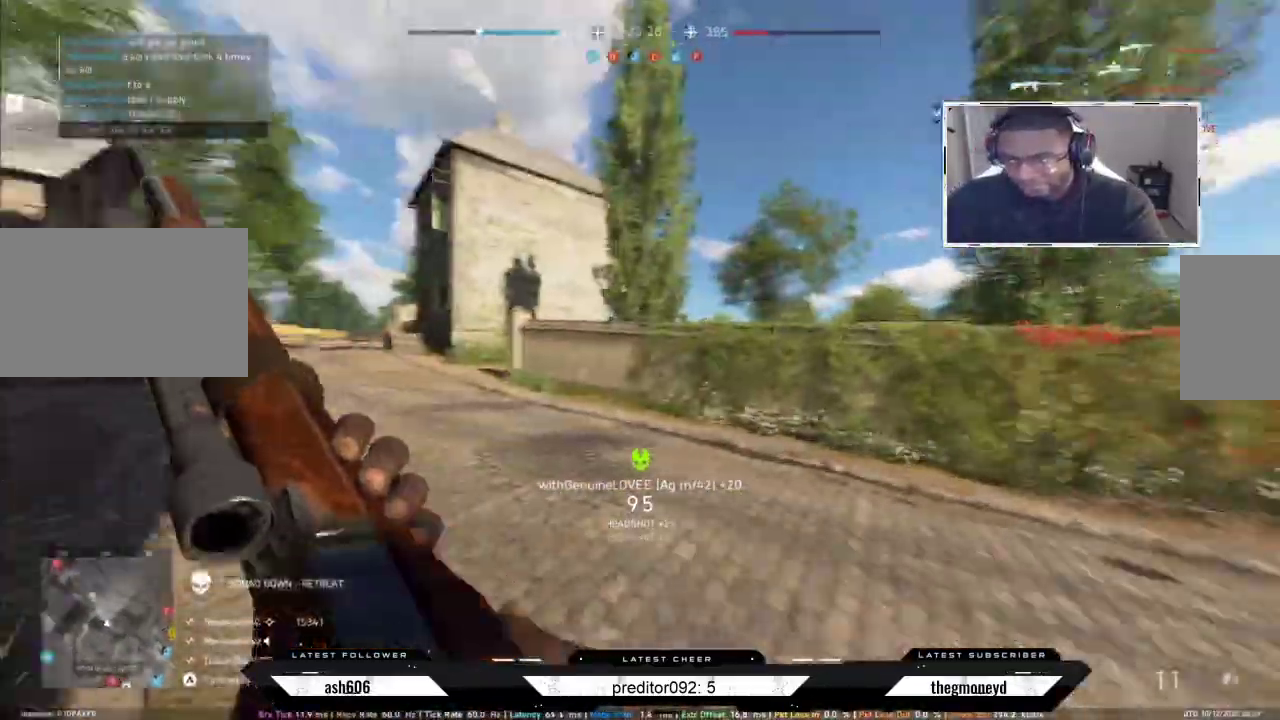
Gameplay with keyboard and mouse; each line is a JSON object with the keys and mouse buttons held at the frame after it. "events" lists presses ("down") and releases ("up") of "a", "ctrl", "d", "e", "f", "q", "r", "s", "shift", "space", "tab", "w", "mouse_left", "mouse_wheel", "mouse_right", "mouse_mb4" and "mouse_mb5" between this image and that frame as [ms after this image, input, new state], when the widget could be followed in between. "mouse_left", "mouse_wheel", "mouse_right", "mouse_mb4", "mouse_mb5" = the "left", "wheel", "right", "mb4", "mb5" buttons of the "mouse" list. No other keys are recorded. "wheel" means that the mouse wheel is clicked or scrolled. Not read: mouse_move.
{"keys": ["a", "shift", "w"], "mouse": [], "events": [[17, "a", "down"], [200, "a", "up"], [267, "a", "down"]]}
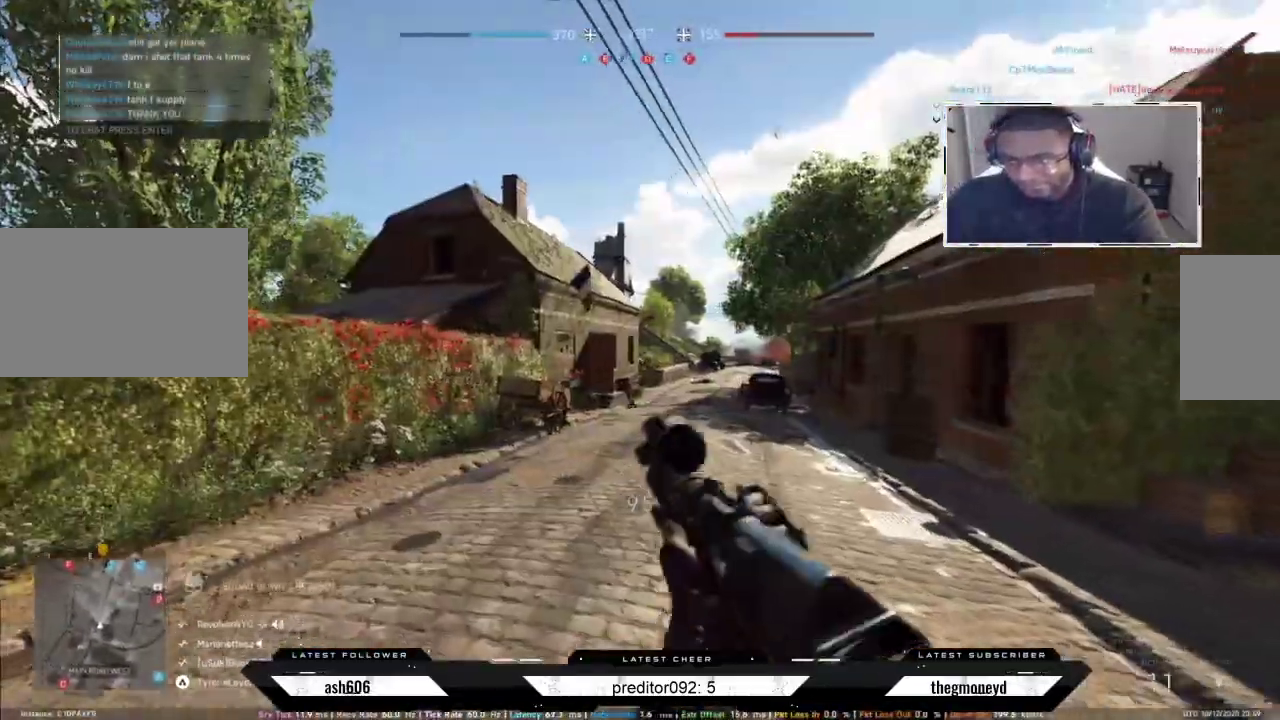
{"keys": ["d"], "mouse": ["right"], "events": [[283, "d", "down"], [300, "mouse_right", "down"], [317, "a", "up"], [367, "shift", "up"], [383, "w", "up"]]}
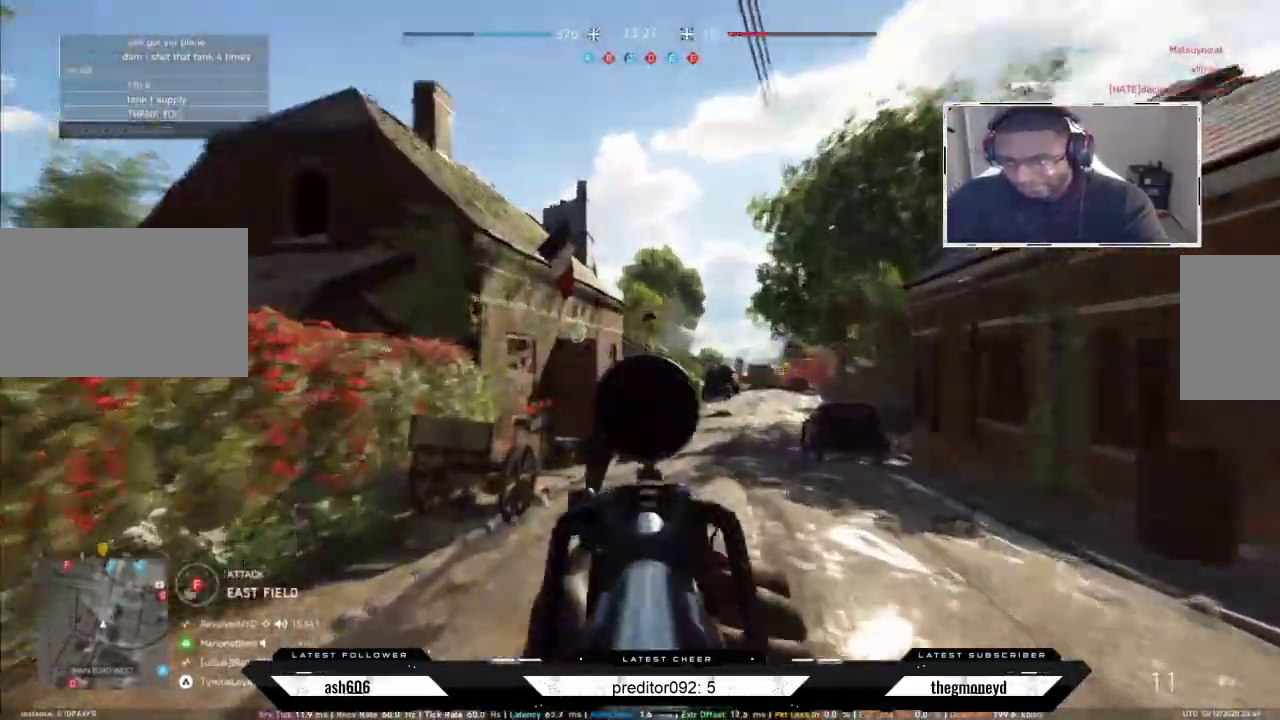
{"keys": ["a"], "mouse": ["right"], "events": [[267, "a", "down"], [317, "d", "up"]]}
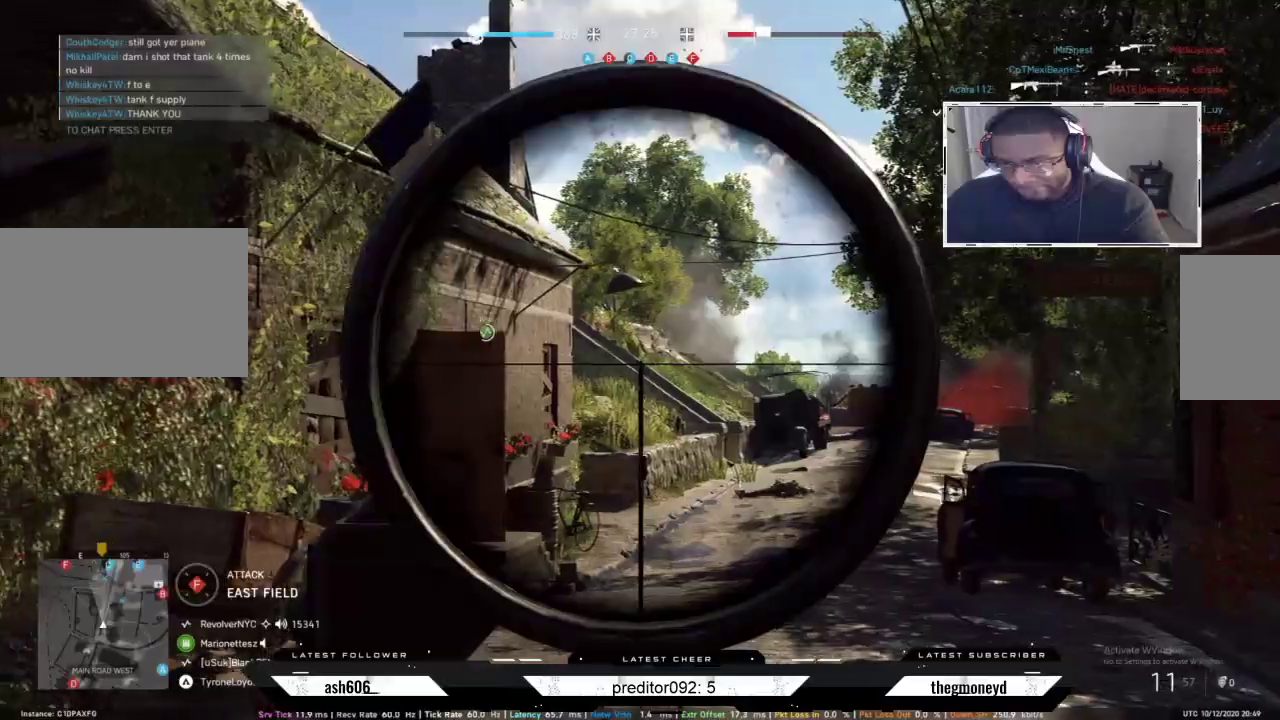
{"keys": ["d", "shift", "w"], "mouse": [], "events": [[117, "shift", "down"], [117, "w", "down"], [150, "mouse_right", "up"], [184, "d", "down"], [217, "a", "up"], [234, "mouse_right", "down"], [434, "mouse_right", "up"]]}
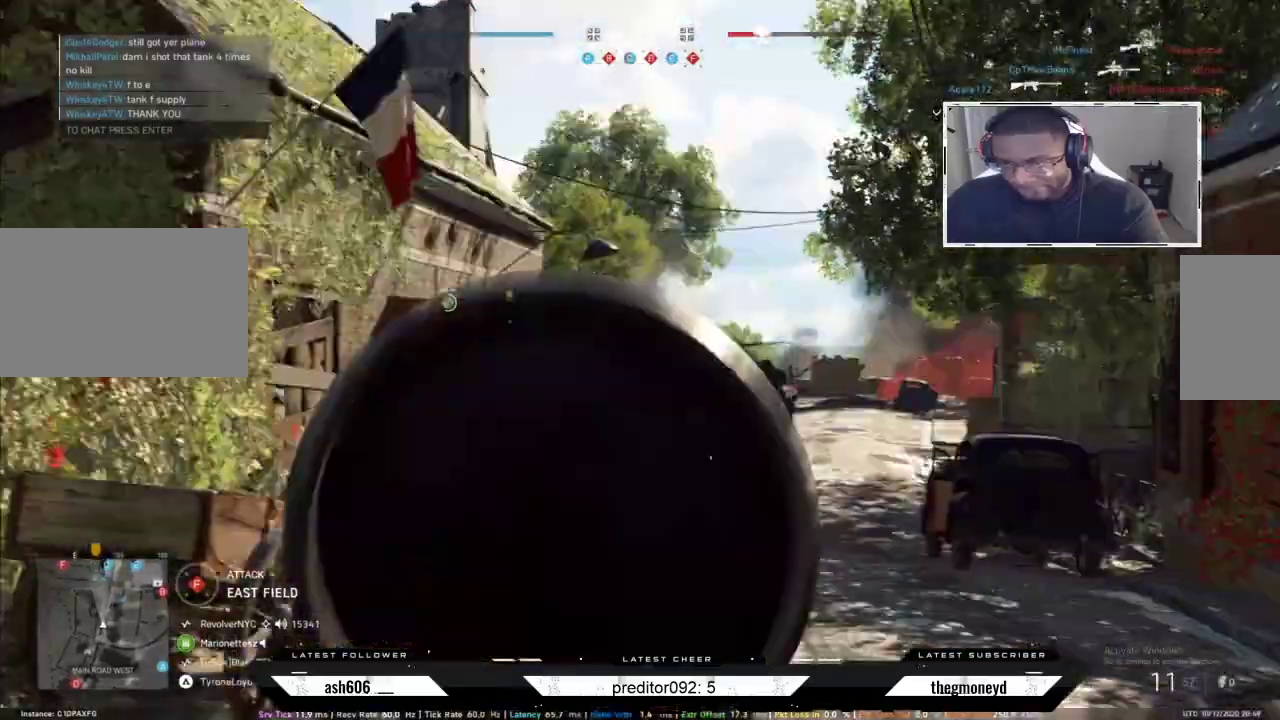
{"keys": ["d", "shift", "w"], "mouse": [], "events": []}
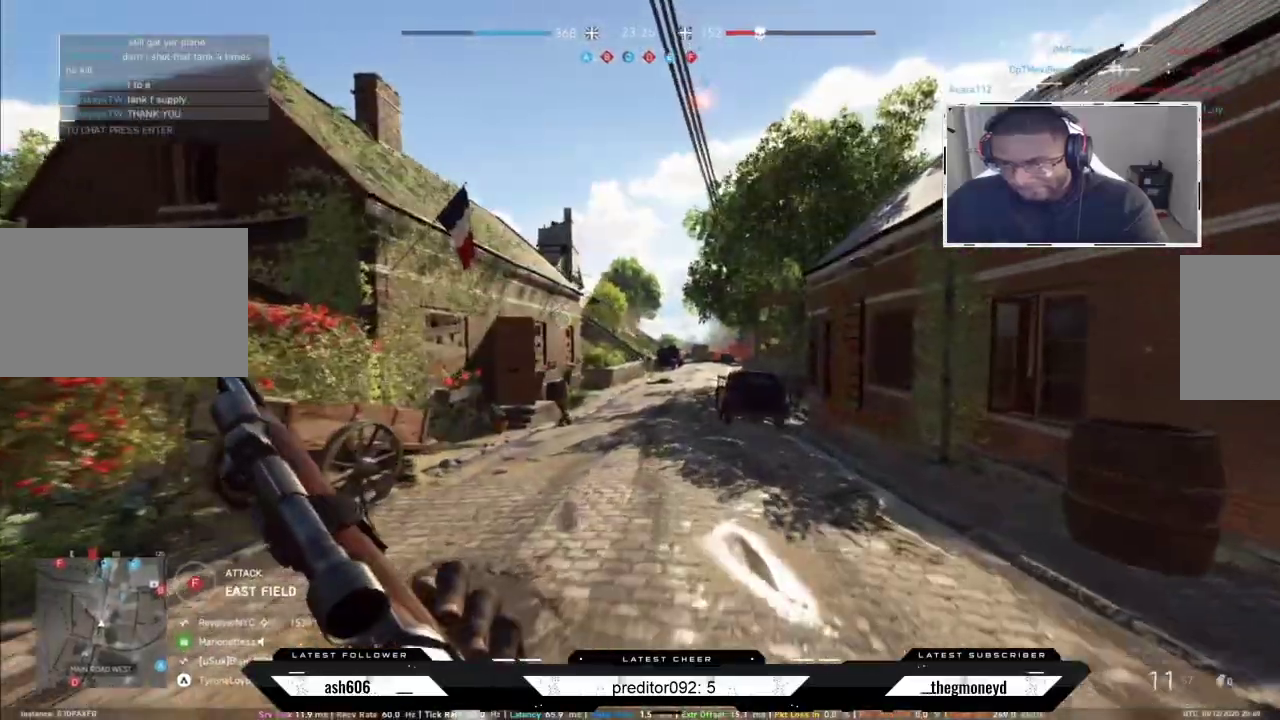
{"keys": ["shift", "w"], "mouse": [], "events": [[317, "d", "up"]]}
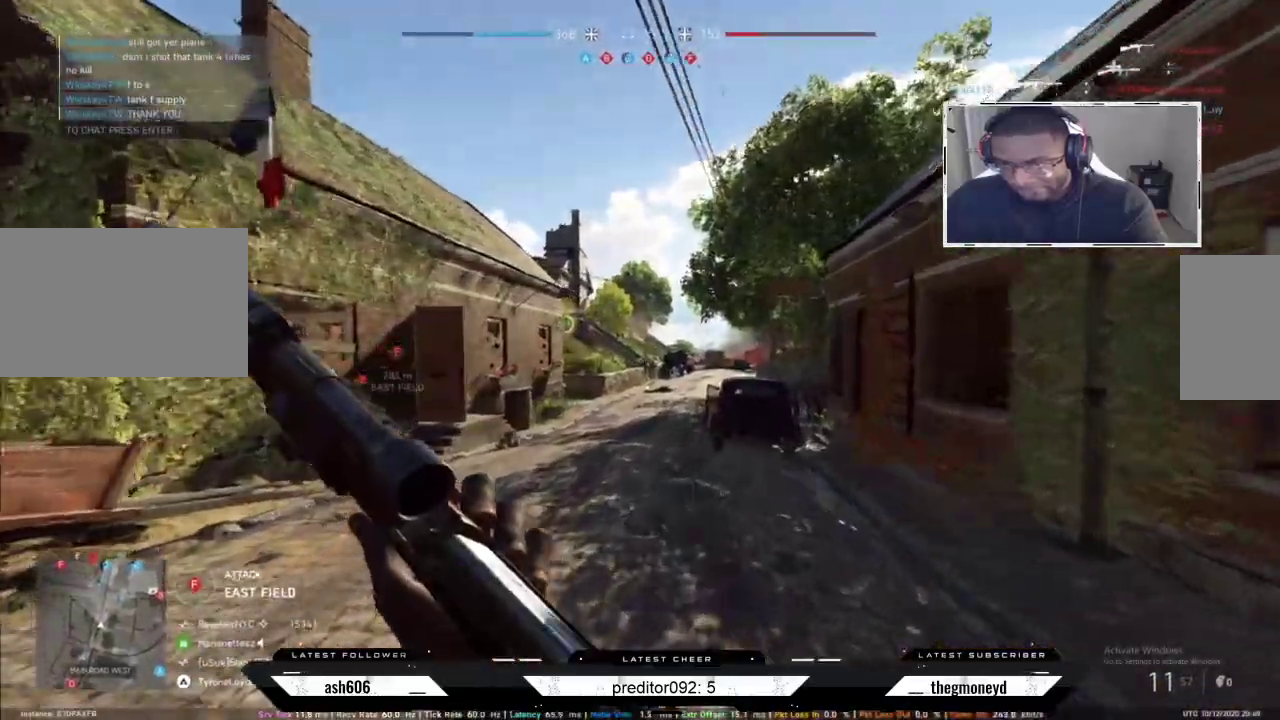
{"keys": ["shift", "w"], "mouse": [], "events": [[83, "d", "down"], [383, "d", "up"]]}
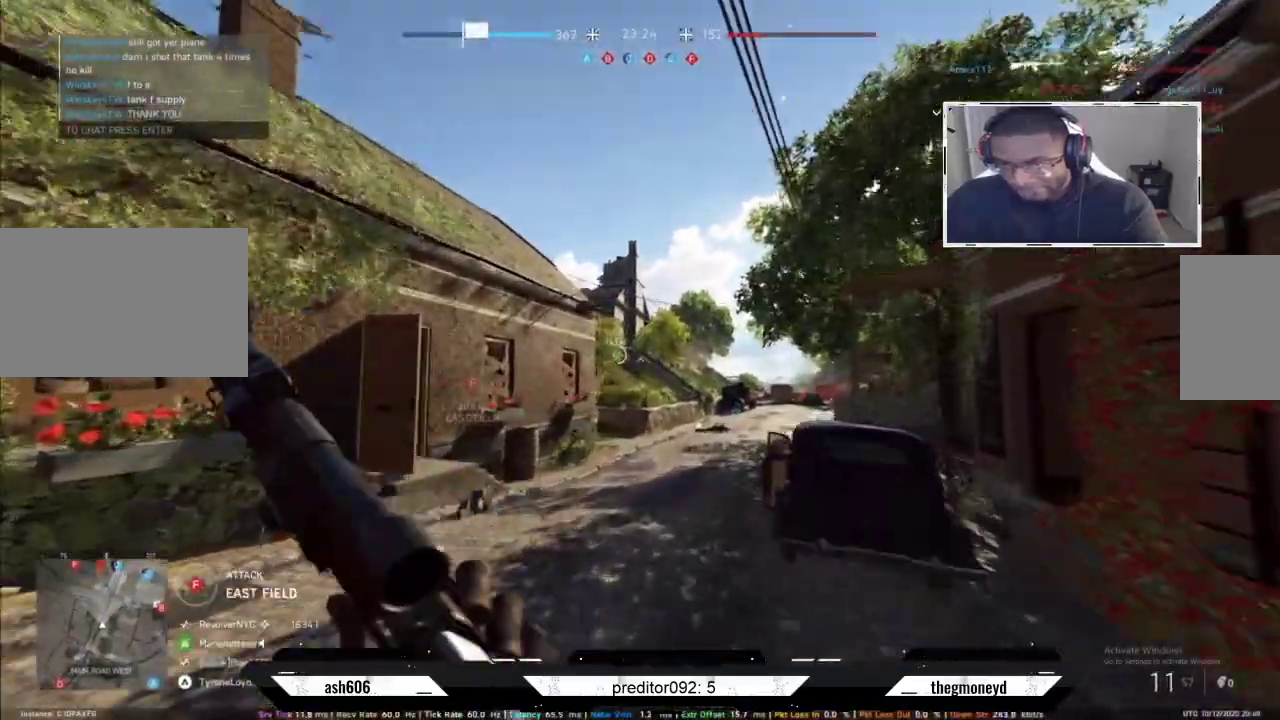
{"keys": ["shift", "w"], "mouse": [], "events": []}
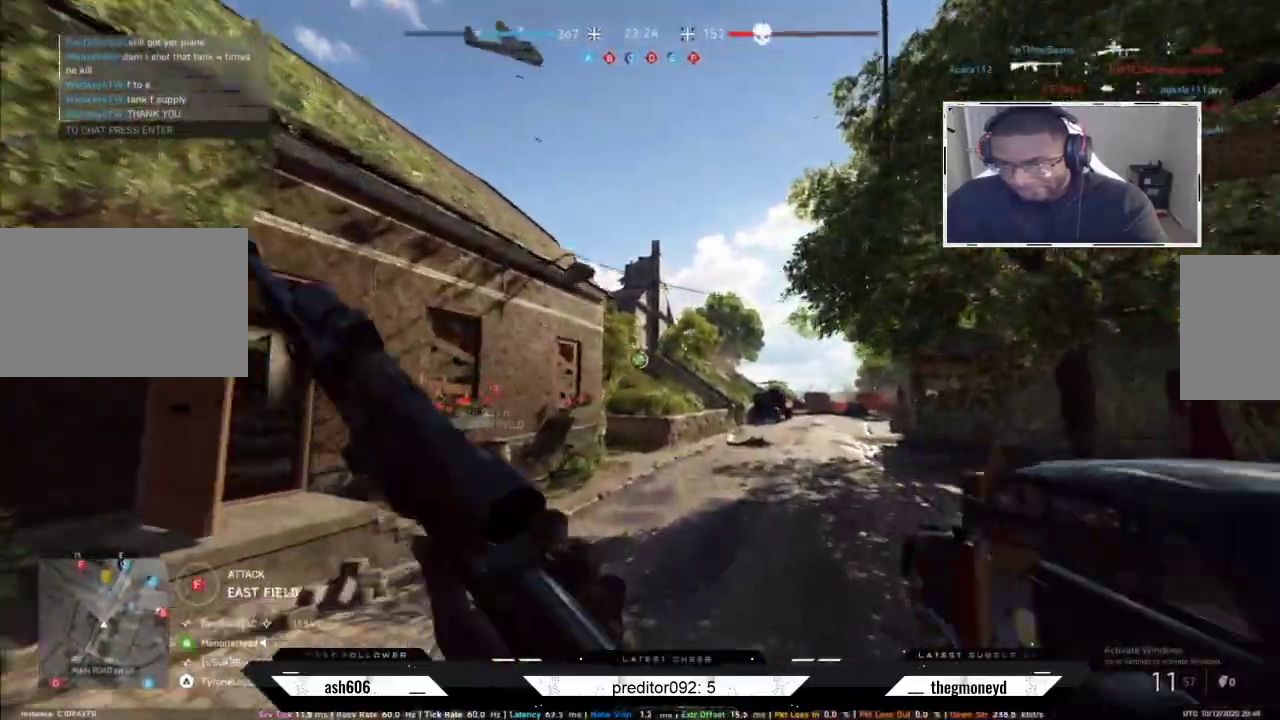
{"keys": ["shift", "w"], "mouse": [], "events": [[100, "q", "down"], [250, "q", "up"], [317, "q", "down"], [433, "q", "up"]]}
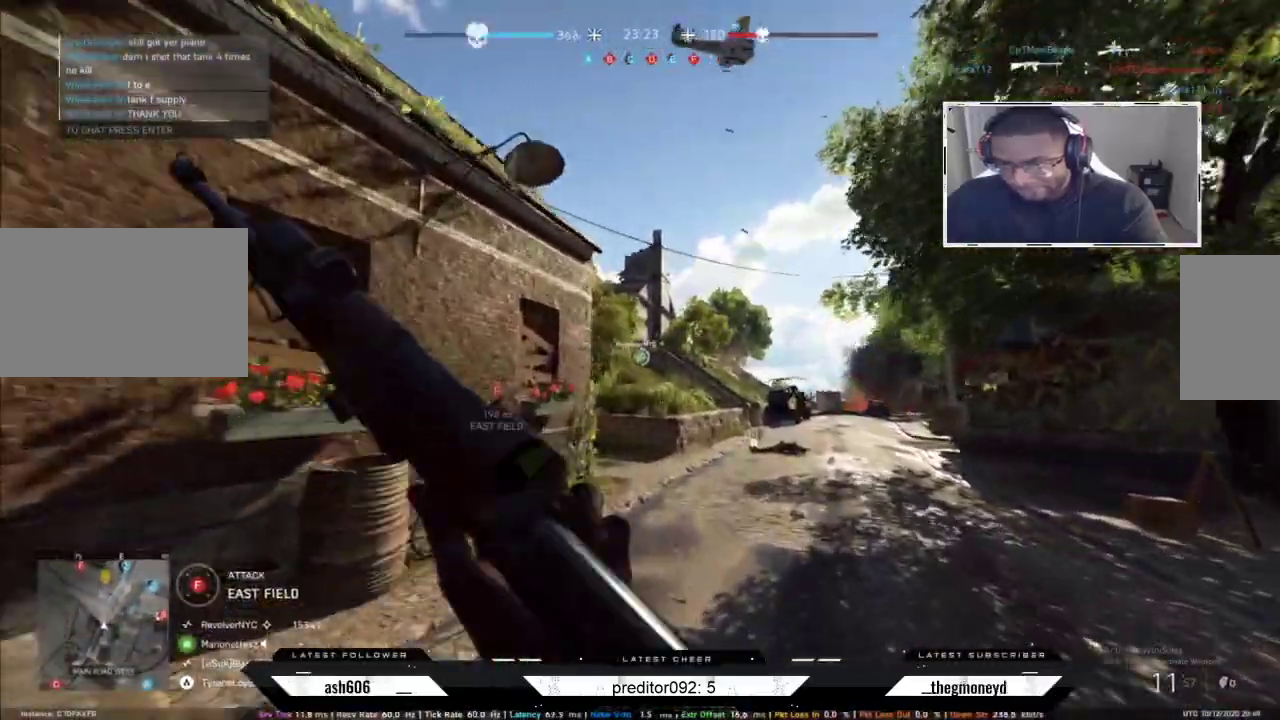
{"keys": ["d"], "mouse": ["right"], "events": [[184, "a", "down"], [250, "mouse_right", "down"], [334, "w", "up"], [350, "shift", "up"], [400, "d", "down"], [434, "a", "up"]]}
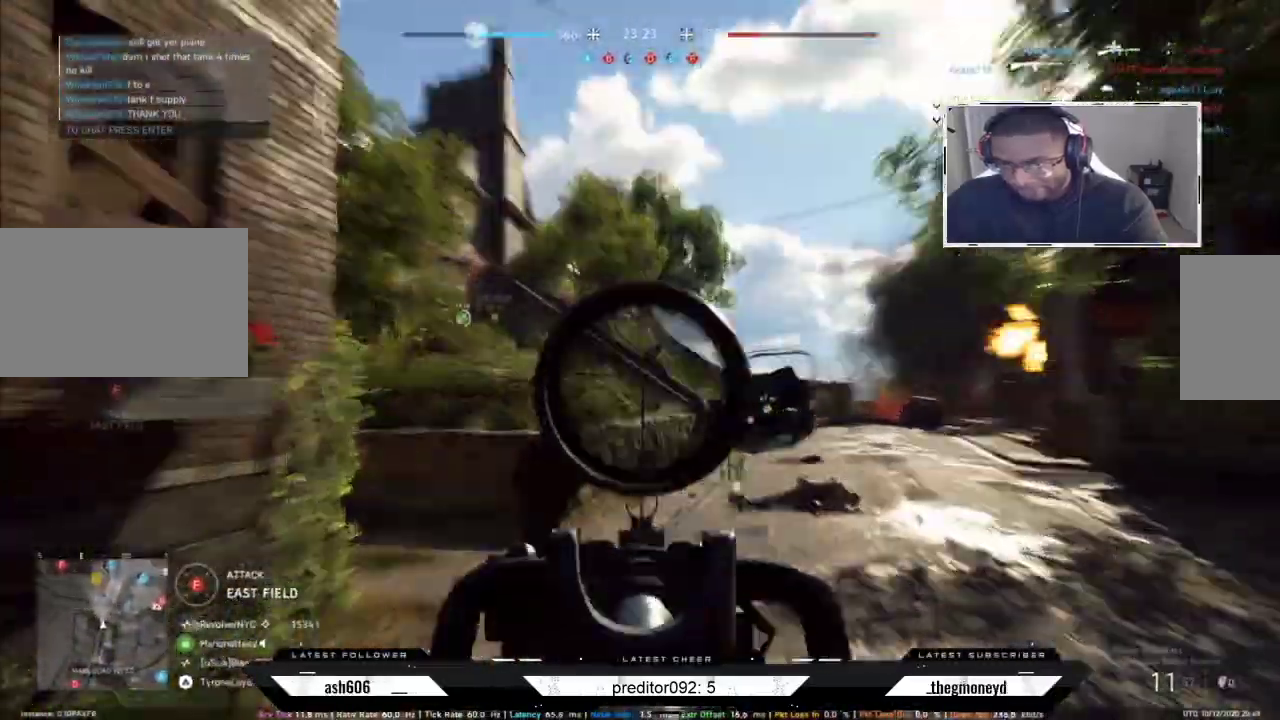
{"keys": ["a", "d"], "mouse": ["right"], "events": [[100, "mouse_left", "down"], [183, "mouse_left", "up"], [233, "a", "down"], [250, "mouse_left", "down"], [350, "mouse_left", "up"], [400, "mouse_left", "down"], [467, "mouse_left", "up"]]}
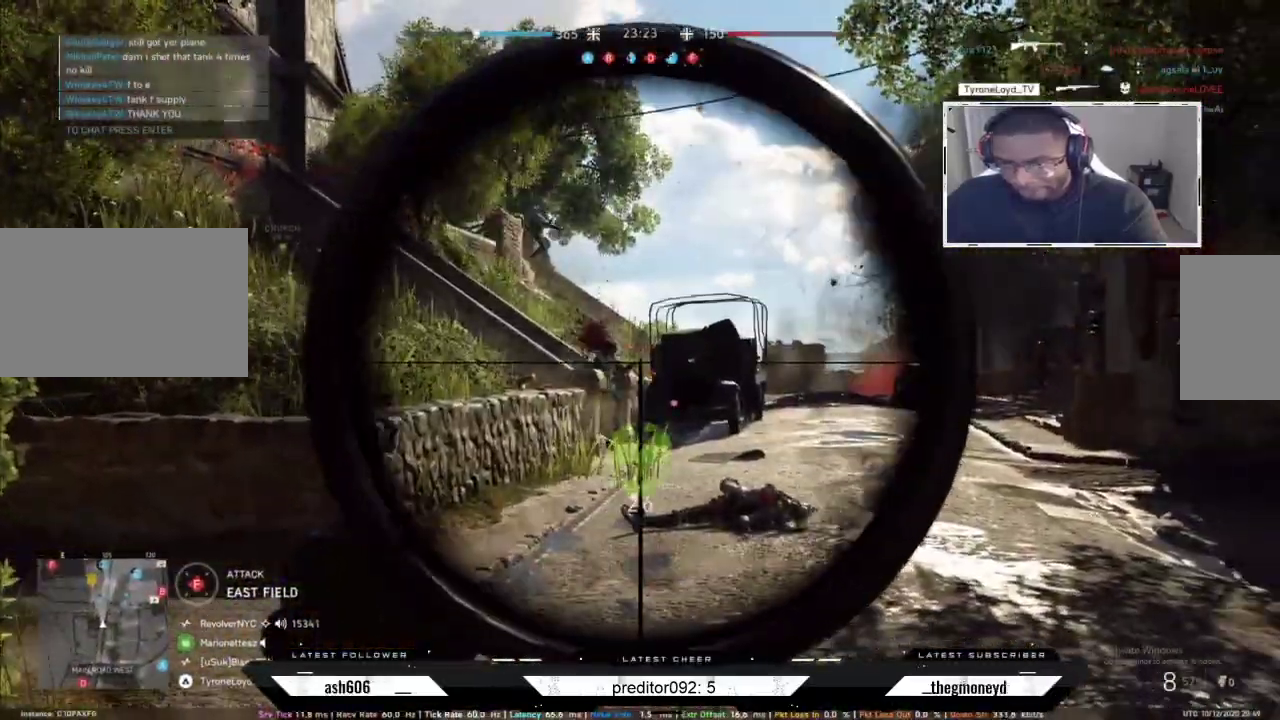
{"keys": ["a"], "mouse": ["right"], "events": [[33, "mouse_left", "down"], [83, "d", "up"], [134, "mouse_left", "up"]]}
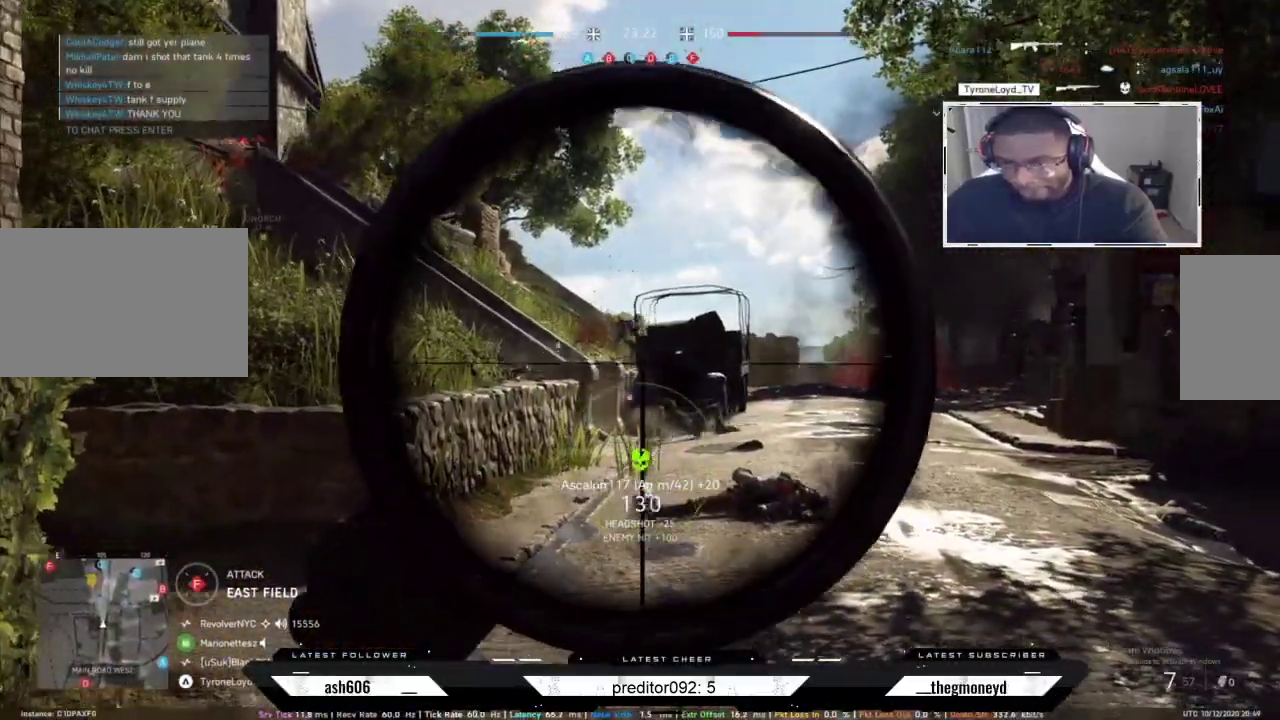
{"keys": ["d"], "mouse": ["right"], "events": [[33, "d", "down"], [100, "a", "up"]]}
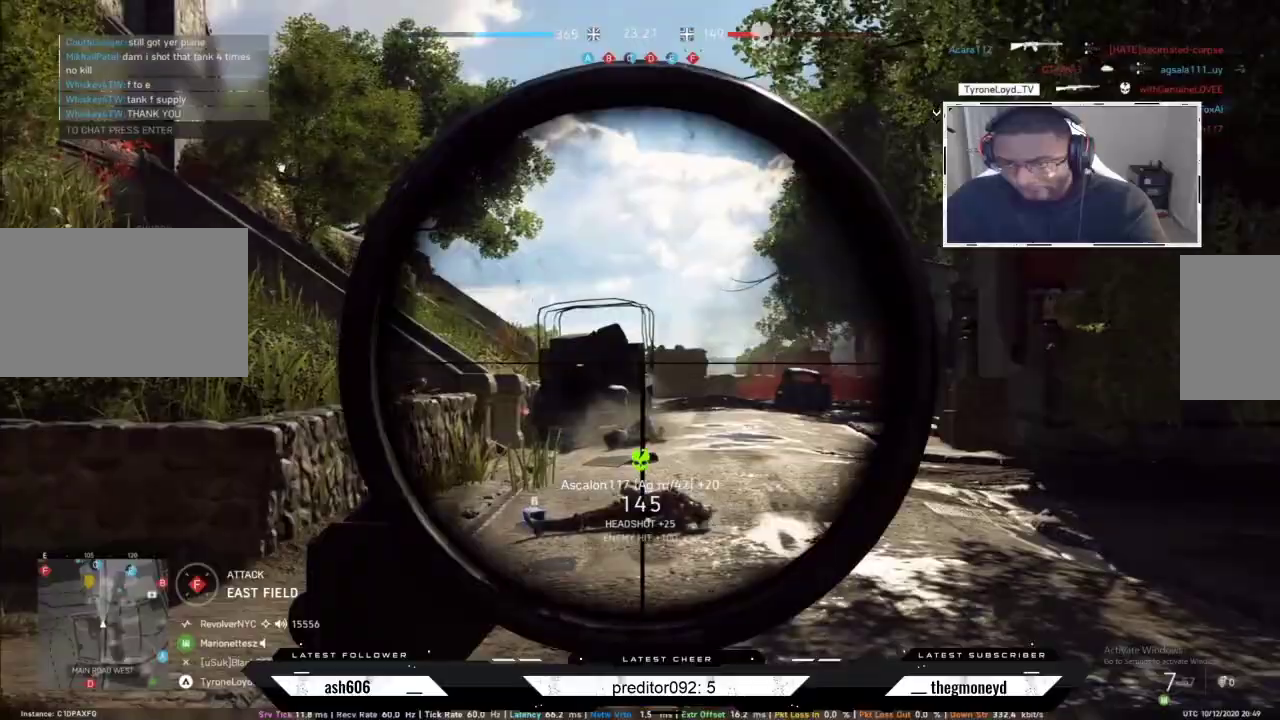
{"keys": ["d"], "mouse": ["left", "right"], "events": [[467, "mouse_left", "down"]]}
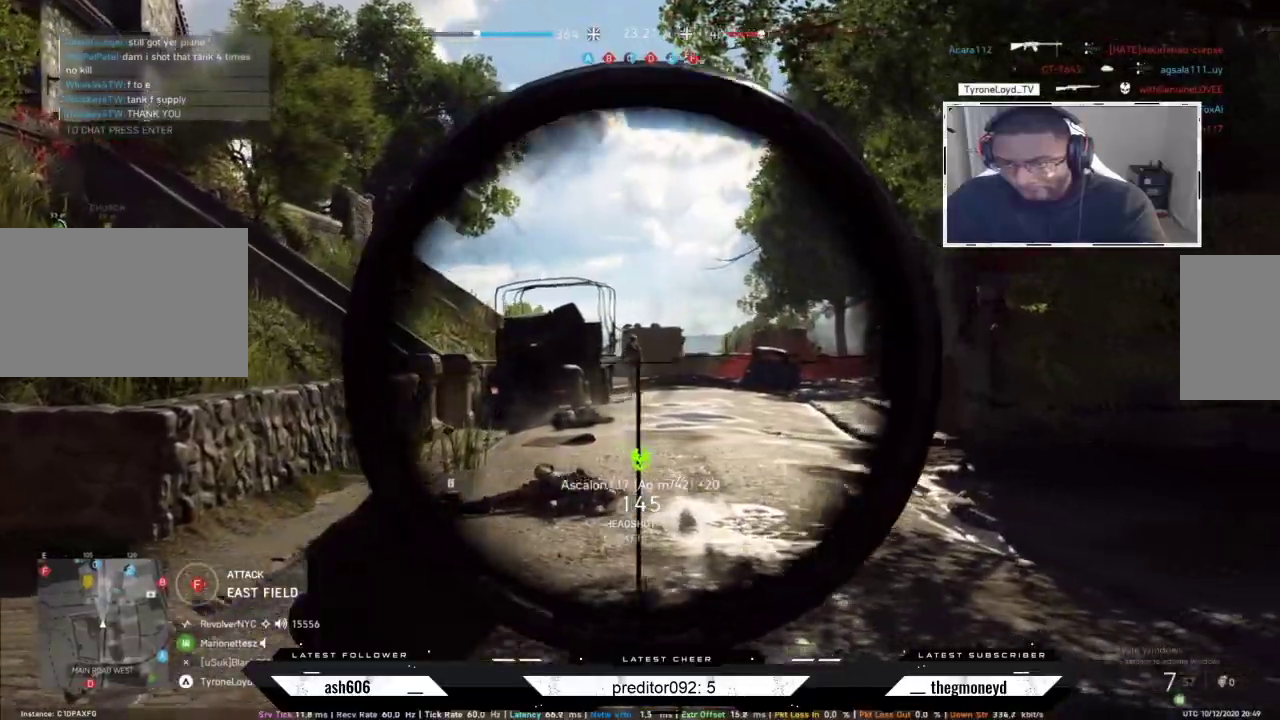
{"keys": ["a", "s"], "mouse": ["left", "right"], "events": [[66, "mouse_left", "up"], [116, "a", "down"], [133, "mouse_left", "down"], [216, "d", "up"], [233, "mouse_left", "up"], [283, "mouse_left", "down"], [367, "mouse_left", "up"], [417, "mouse_left", "down"], [483, "s", "down"]]}
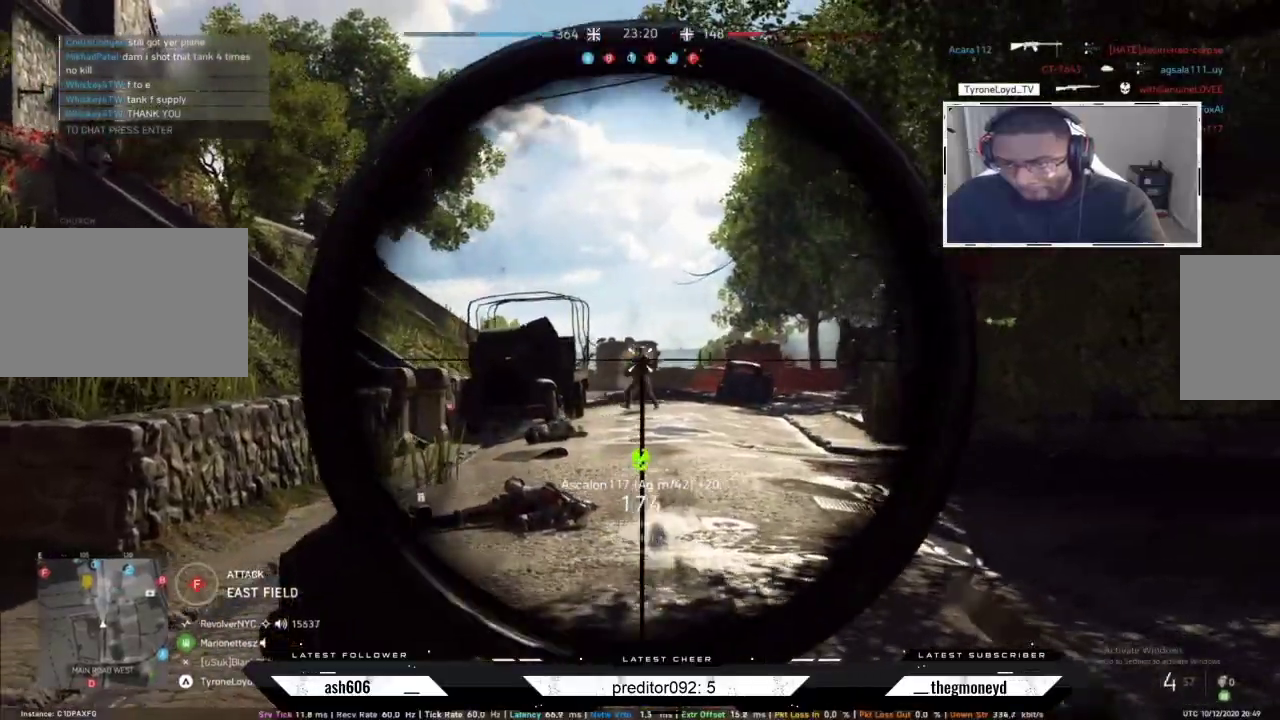
{"keys": ["a", "r", "shift", "w"], "mouse": [], "events": [[17, "mouse_left", "up"], [33, "mouse_left", "down"], [50, "s", "up"], [117, "mouse_left", "up"], [184, "mouse_right", "up"], [184, "shift", "down"], [217, "w", "down"], [250, "r", "down"], [384, "r", "up"], [451, "r", "down"]]}
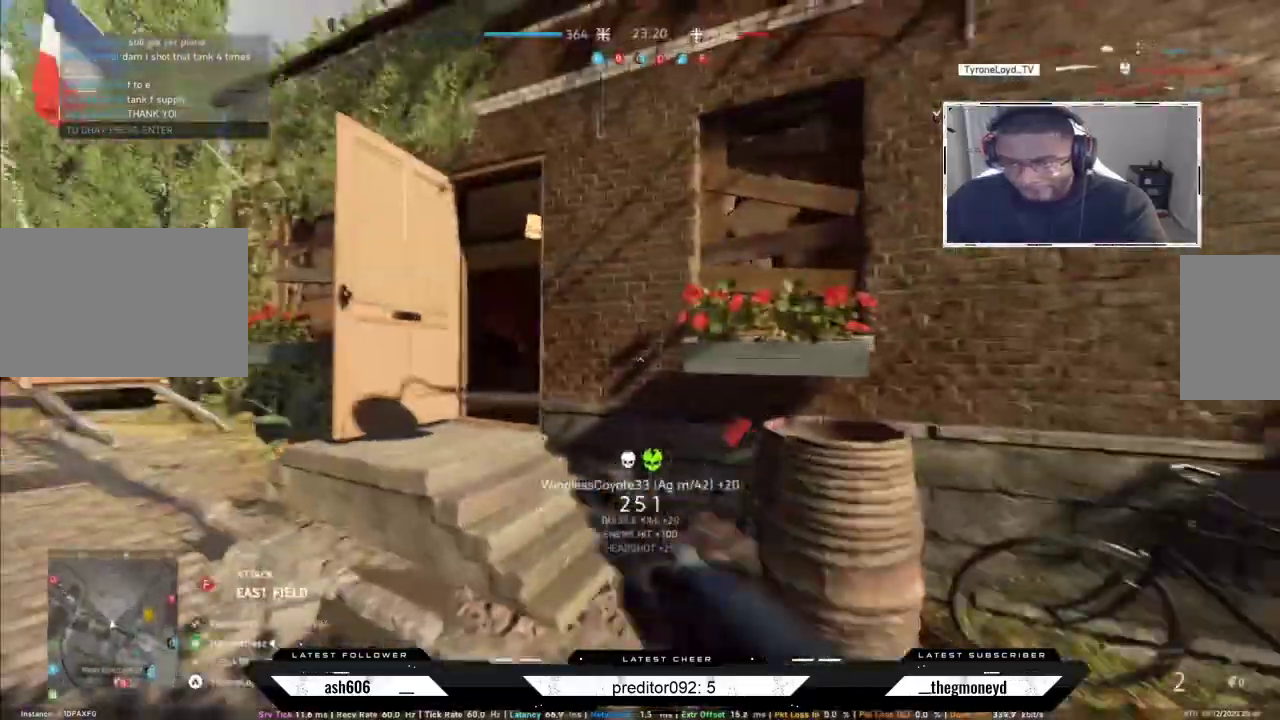
{"keys": ["shift", "w"], "mouse": [], "events": [[50, "r", "up"], [333, "a", "up"]]}
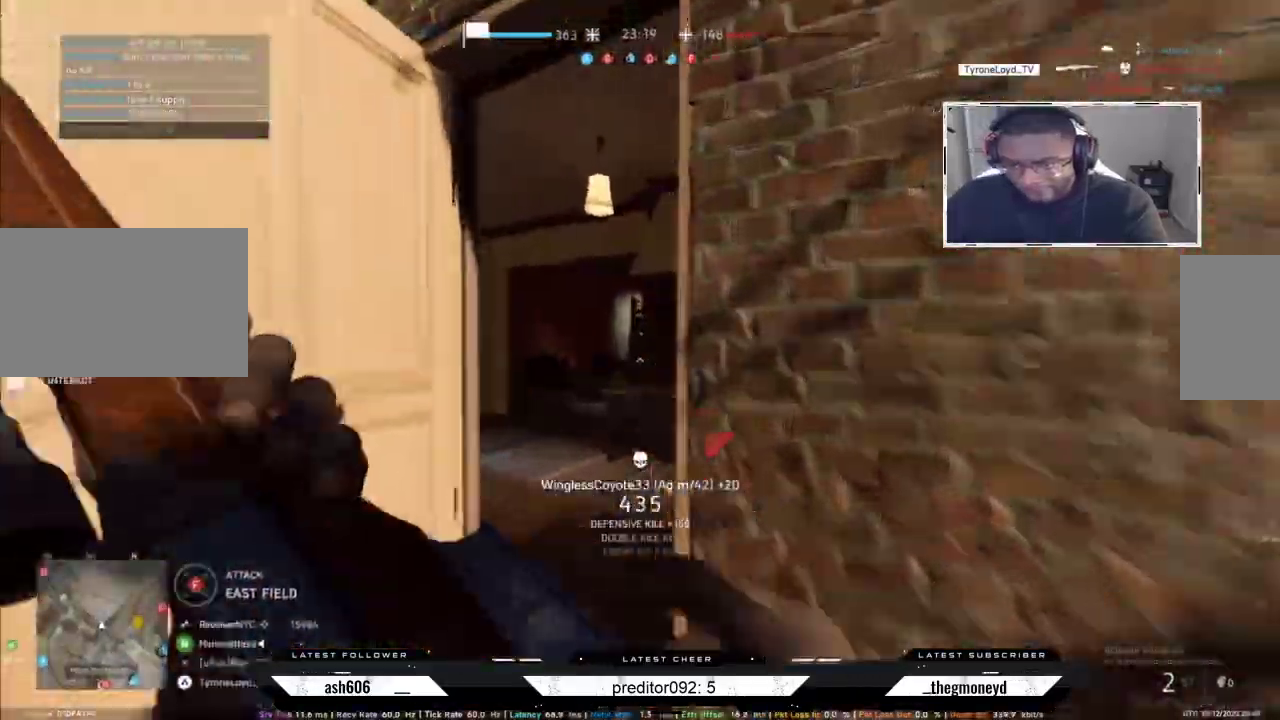
{"keys": ["a", "shift", "w"], "mouse": [], "events": [[67, "space", "down"], [83, "a", "down"], [184, "space", "up"]]}
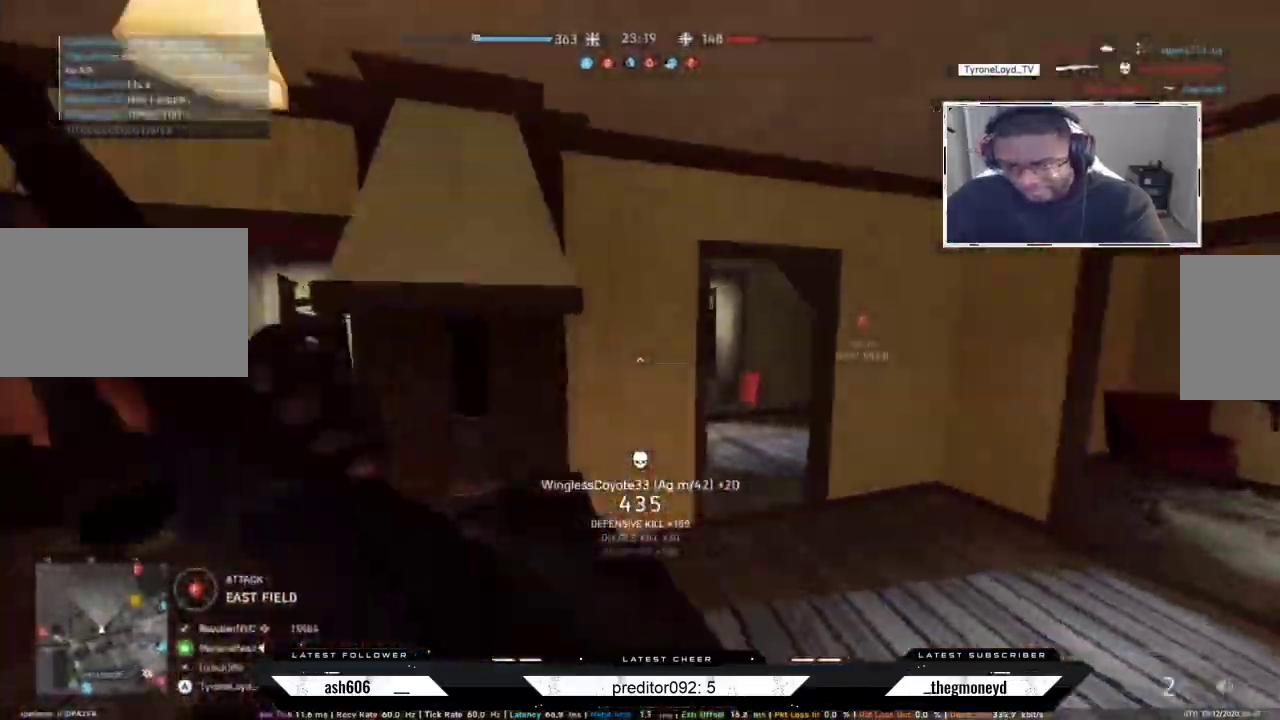
{"keys": ["d", "shift", "w"], "mouse": [], "events": [[250, "d", "down"], [333, "a", "up"], [400, "w", "up"], [467, "w", "down"]]}
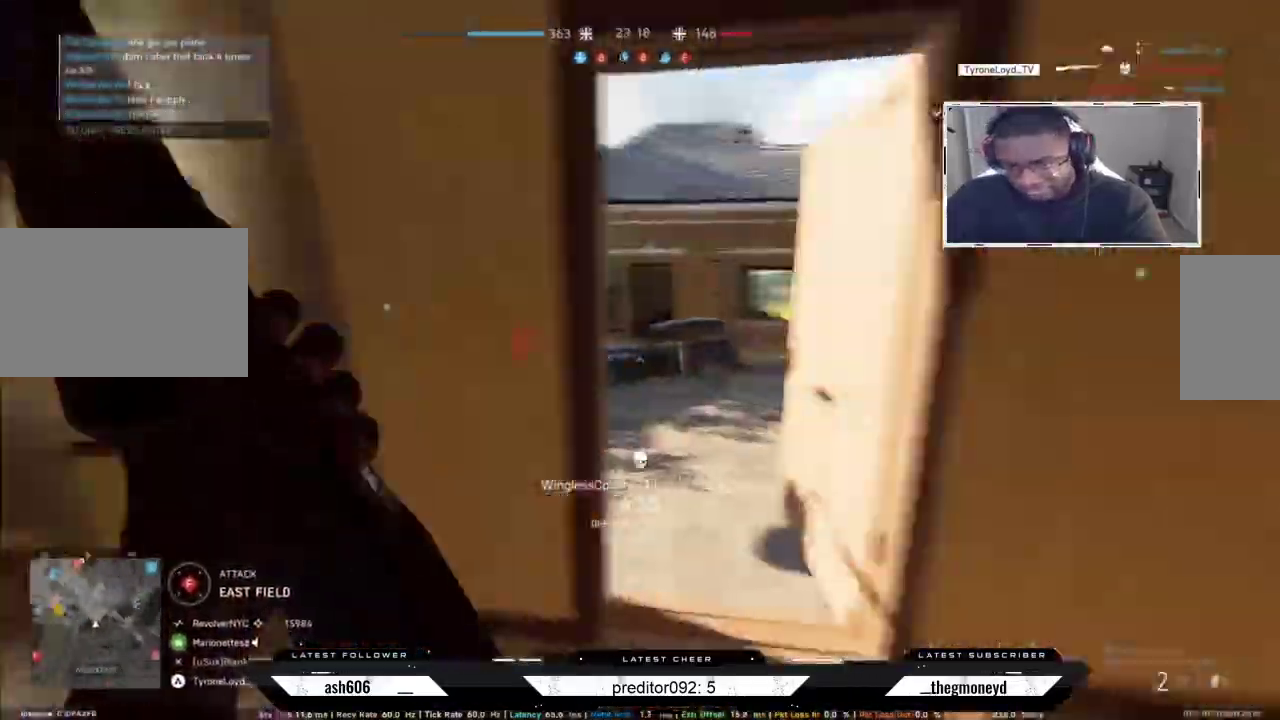
{"keys": ["a"], "mouse": [], "events": [[217, "w", "up"], [334, "shift", "up"], [384, "a", "down"], [417, "d", "up"]]}
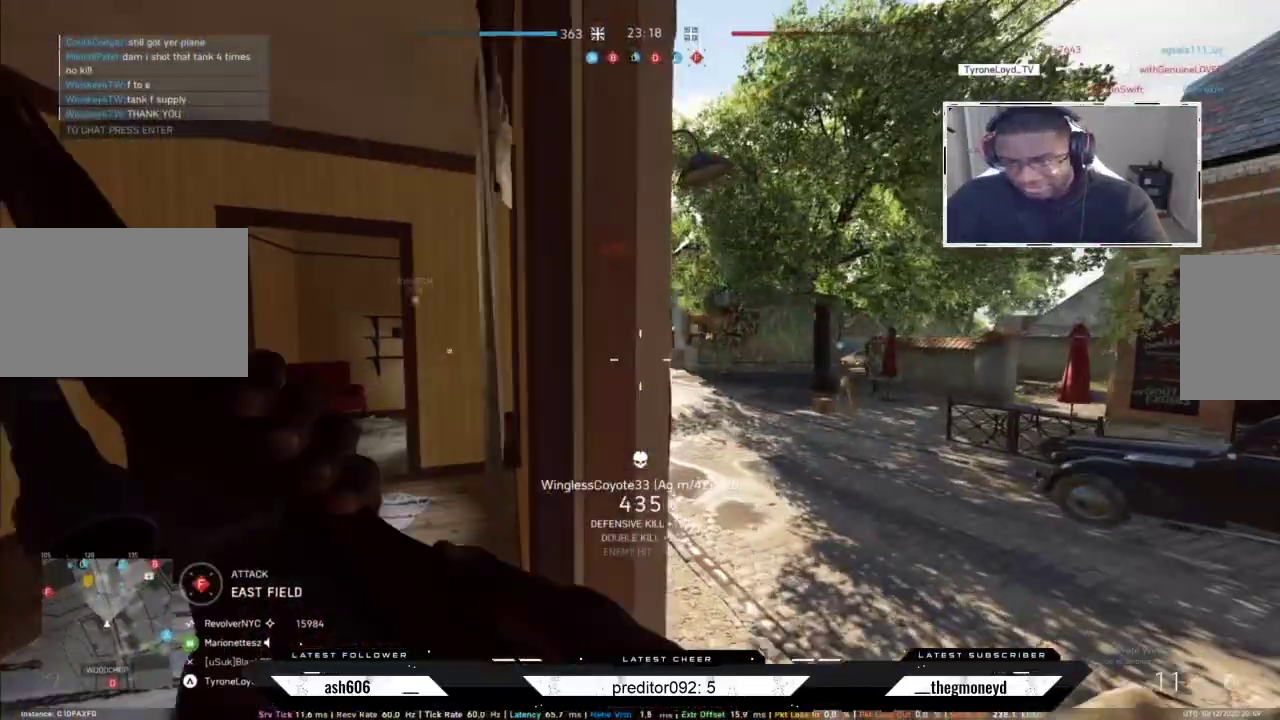
{"keys": ["a"], "mouse": [], "events": [[33, "a", "up"], [33, "d", "down"], [133, "shift", "down"], [150, "w", "down"], [350, "shift", "up"], [350, "w", "up"], [433, "a", "down"], [500, "d", "up"]]}
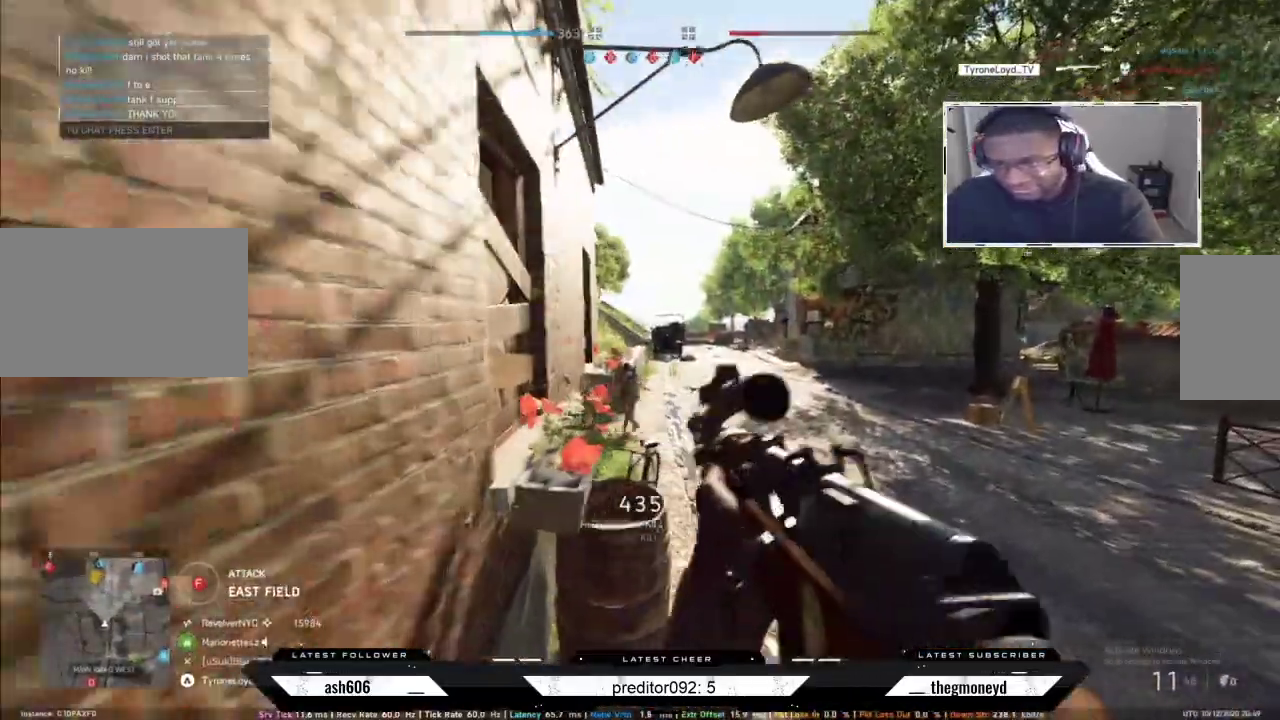
{"keys": ["a", "s"], "mouse": ["right"], "events": [[33, "mouse_right", "down"], [167, "d", "down"], [200, "a", "up"], [250, "a", "down"], [300, "d", "up"], [384, "mouse_left", "down"], [417, "s", "down"], [467, "mouse_left", "up"]]}
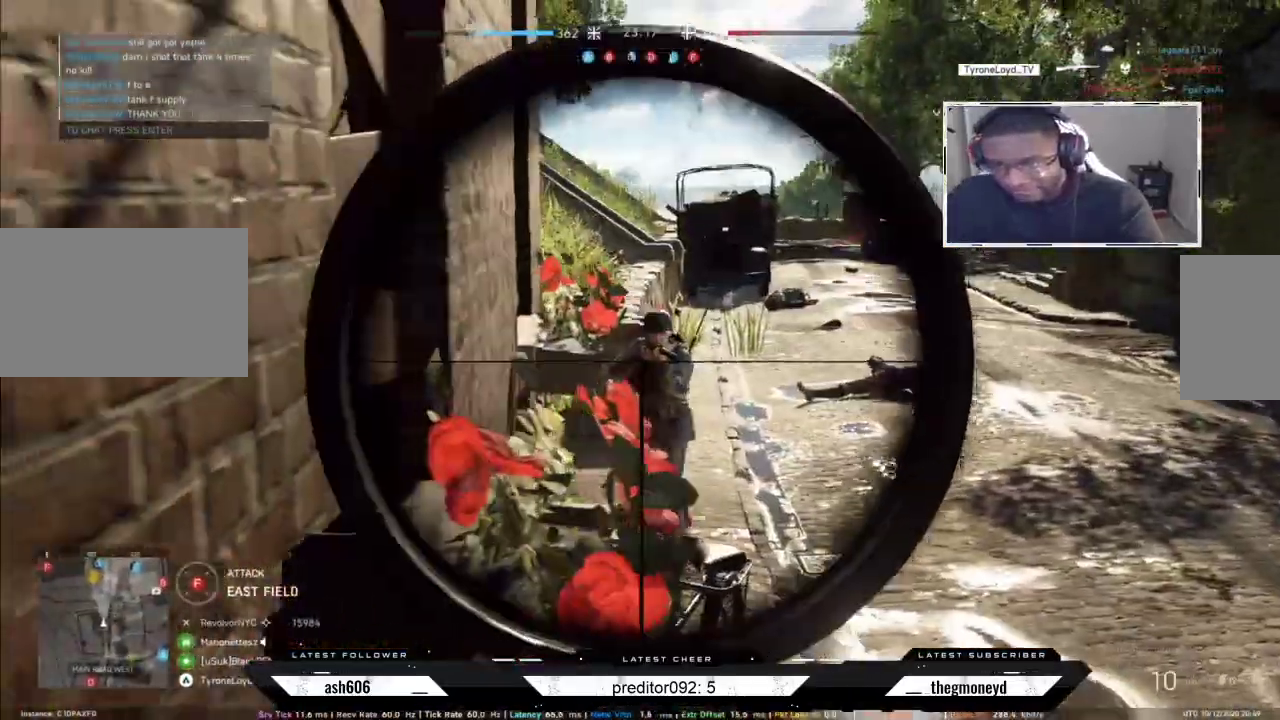
{"keys": ["a"], "mouse": ["left", "right"], "events": [[33, "d", "down"], [50, "mouse_left", "down"], [66, "a", "up"], [83, "s", "up"], [133, "mouse_left", "up"], [166, "mouse_left", "down"], [250, "mouse_left", "up"], [283, "mouse_left", "down"], [383, "a", "down"], [383, "mouse_left", "up"], [433, "mouse_left", "down"], [467, "d", "up"]]}
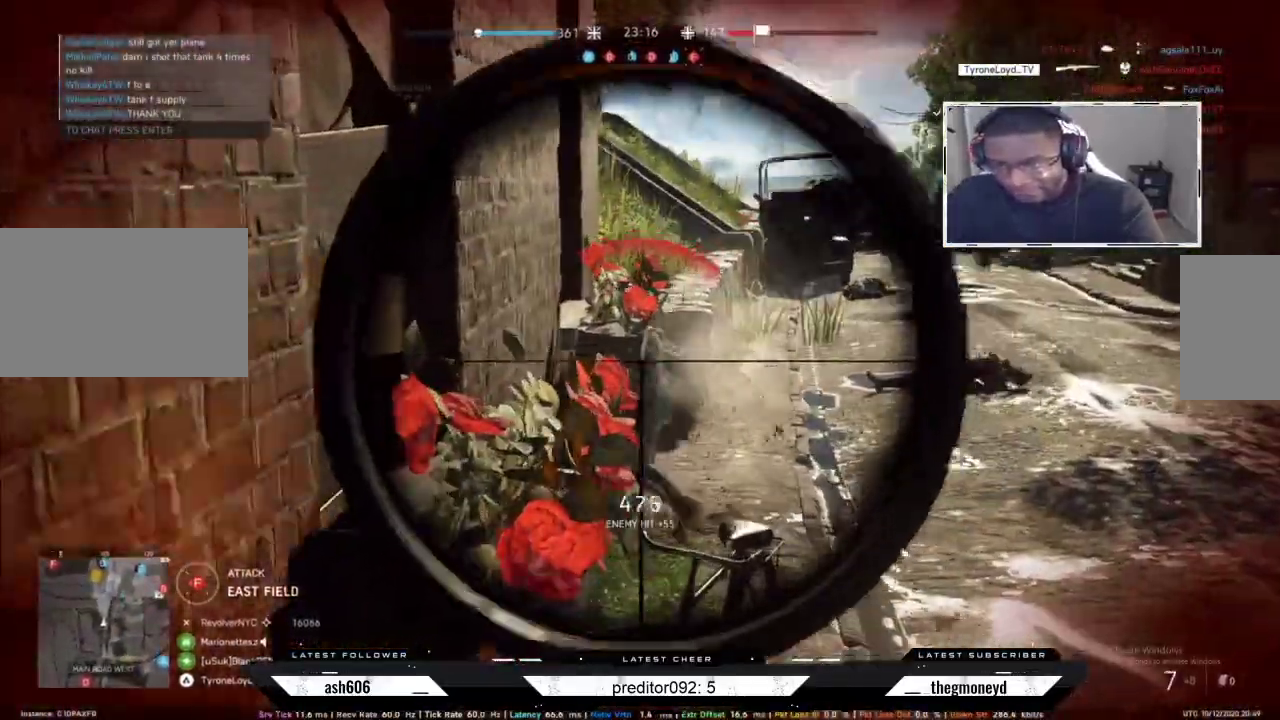
{"keys": ["a", "shift", "w"], "mouse": [], "events": [[33, "mouse_left", "up"], [67, "mouse_left", "down"], [150, "mouse_left", "up"], [200, "mouse_left", "down"], [284, "mouse_left", "up"], [300, "mouse_right", "up"], [300, "shift", "down"], [367, "w", "down"]]}
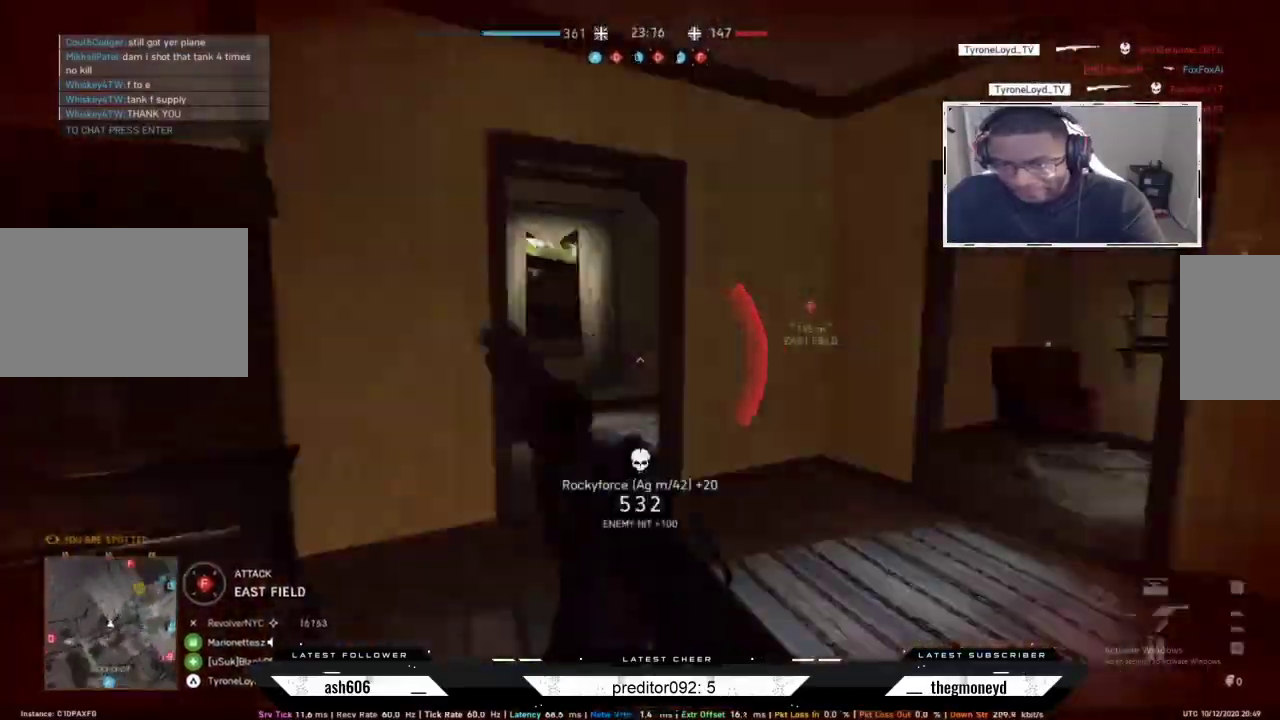
{"keys": ["shift", "w"], "mouse": [], "events": [[183, "a", "up"]]}
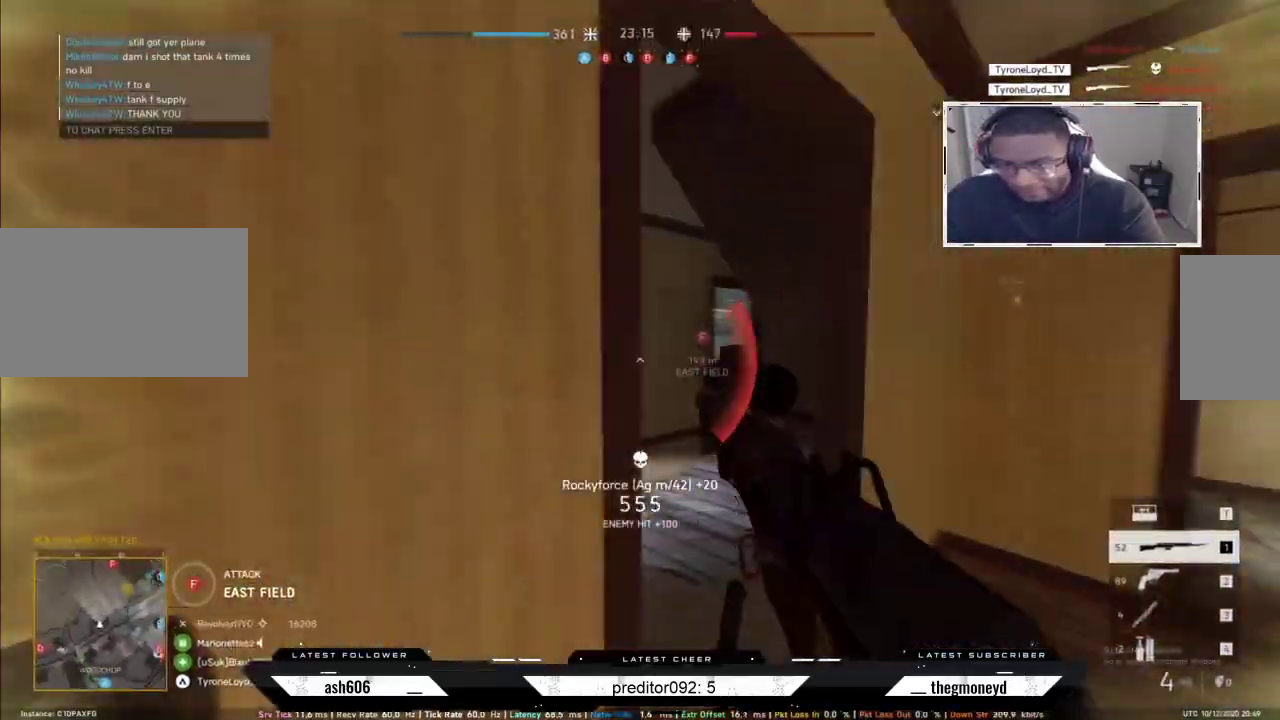
{"keys": ["r", "shift", "w"], "mouse": [], "events": [[134, "ctrl", "down"], [300, "ctrl", "up"], [334, "r", "down"], [451, "r", "up"], [467, "r", "down"]]}
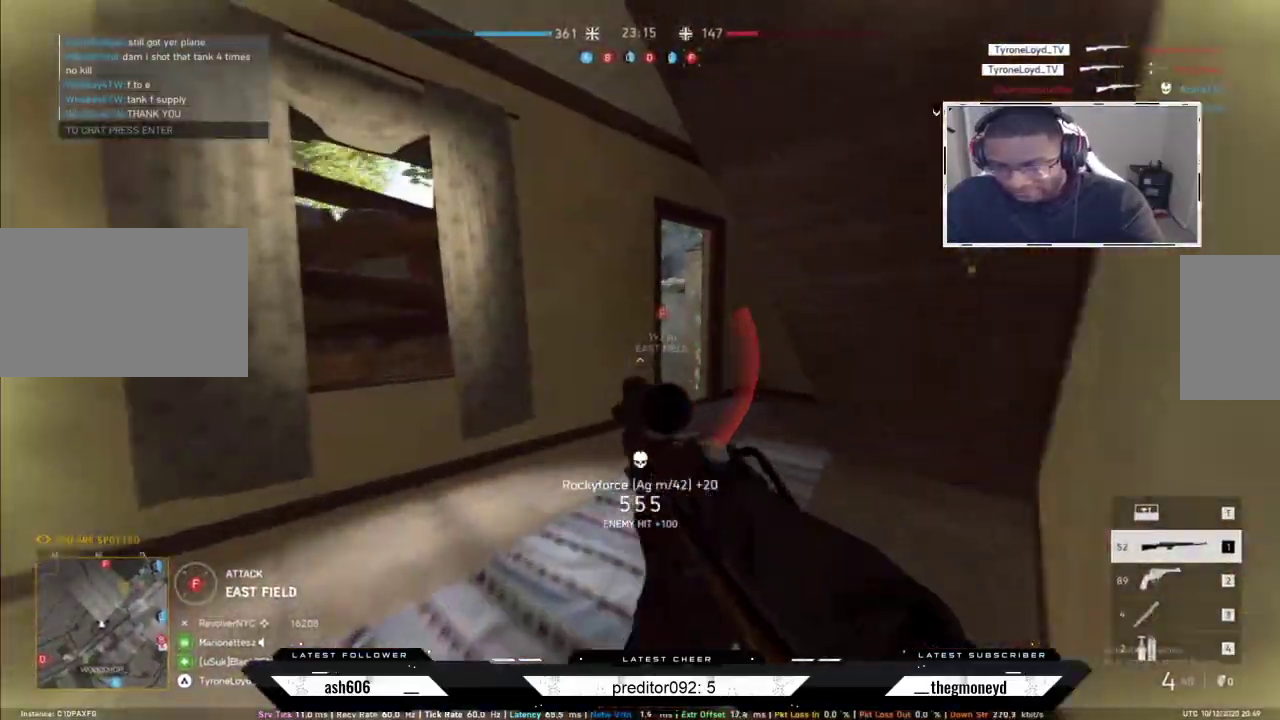
{"keys": ["shift", "w"], "mouse": [], "events": [[83, "r", "up"]]}
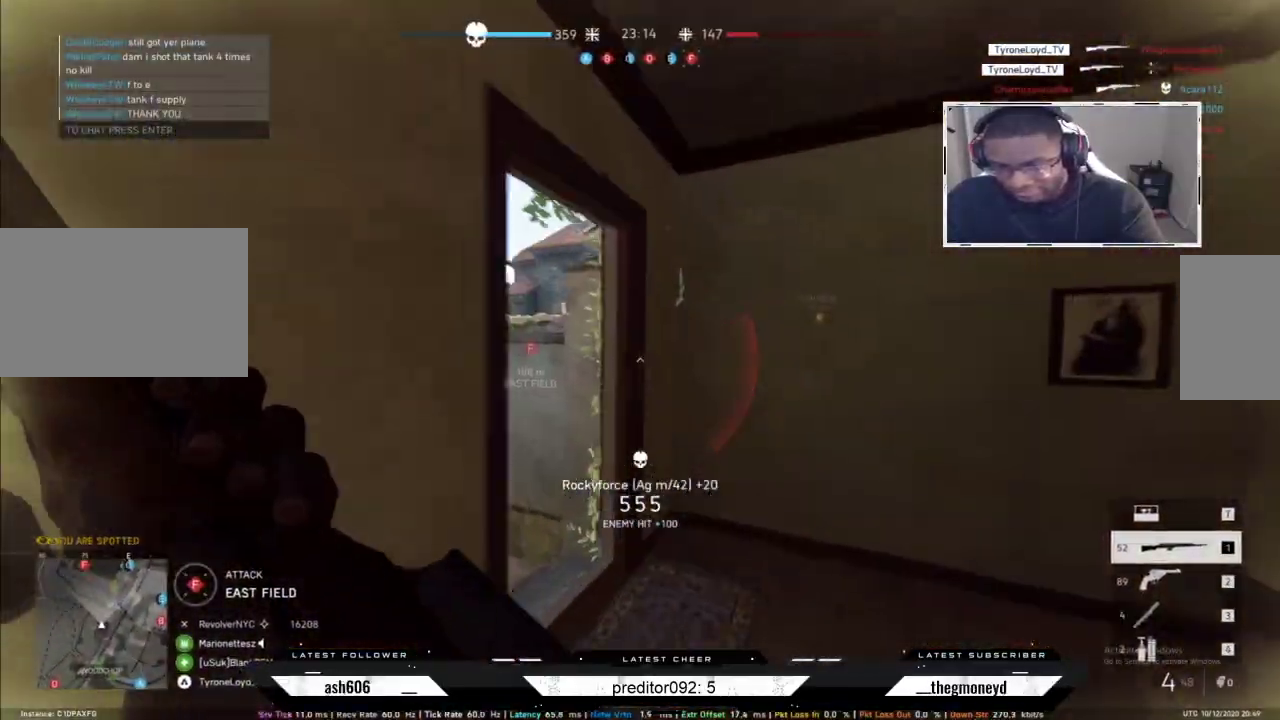
{"keys": ["shift", "w"], "mouse": [], "events": []}
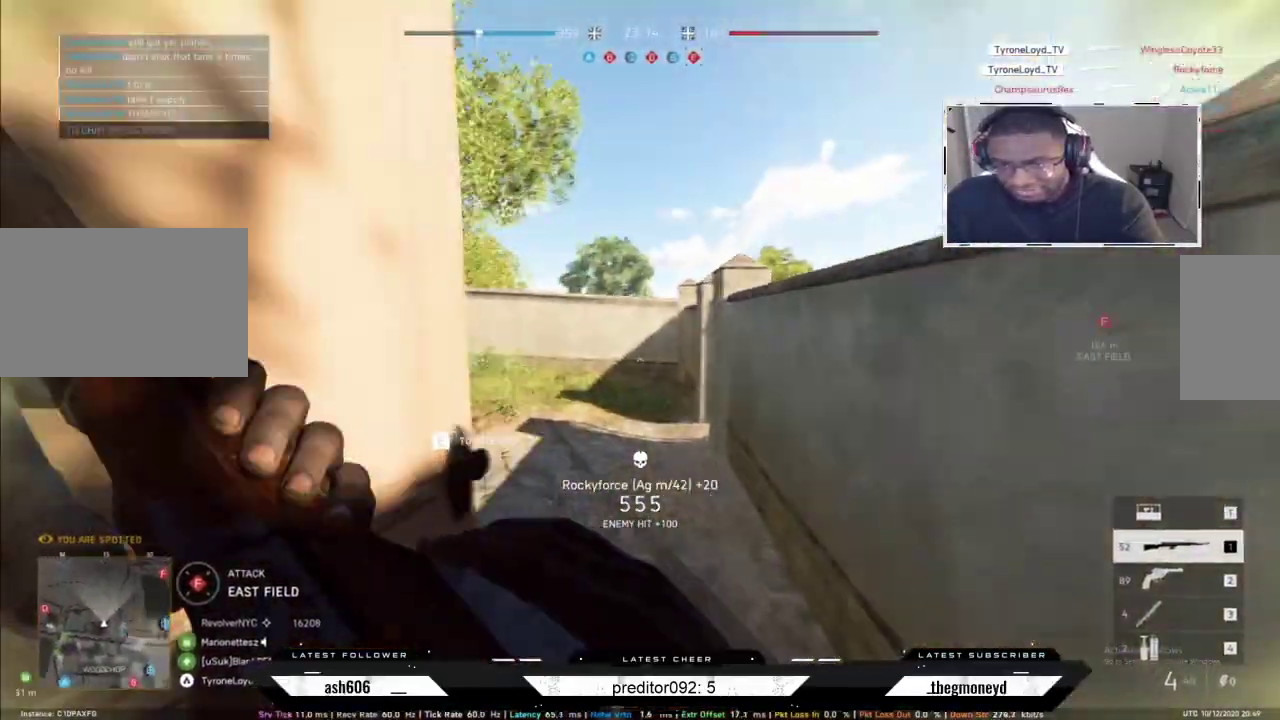
{"keys": ["a", "shift", "w"], "mouse": [], "events": [[200, "a", "down"]]}
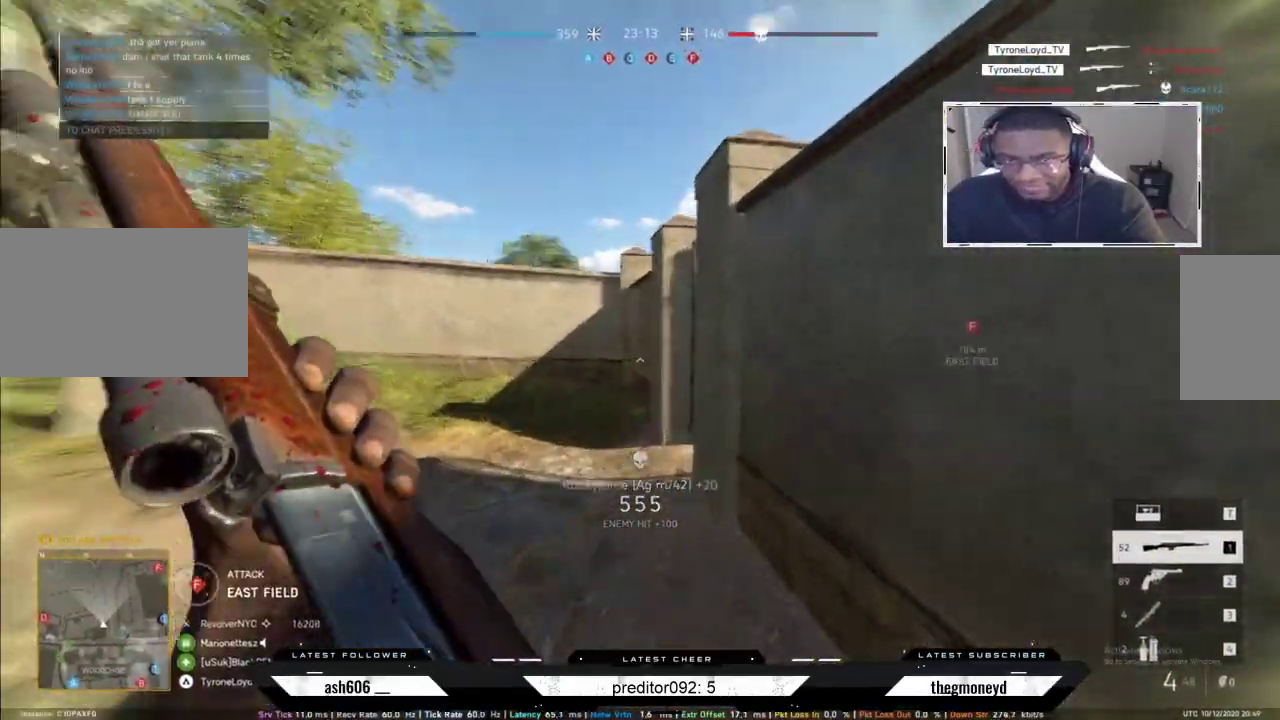
{"keys": ["a", "shift", "w"], "mouse": [], "events": []}
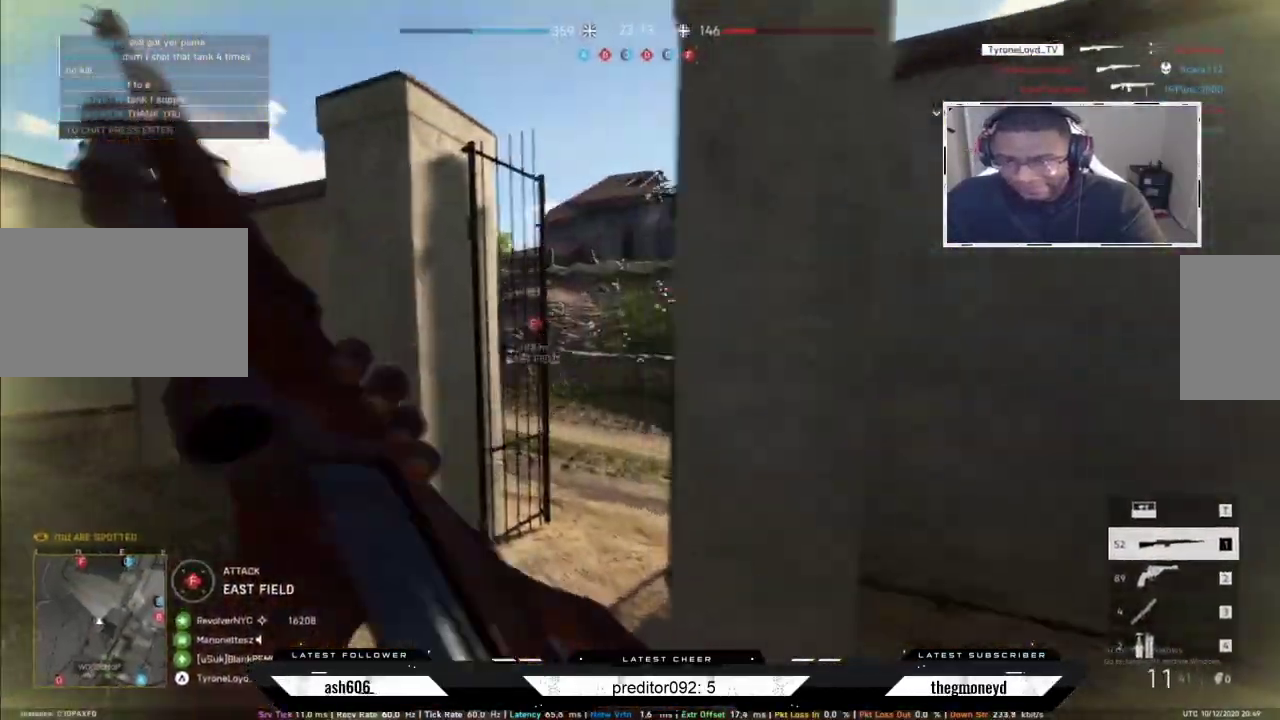
{"keys": ["a", "shift", "w"], "mouse": [], "events": [[16, "a", "up"], [300, "a", "down"]]}